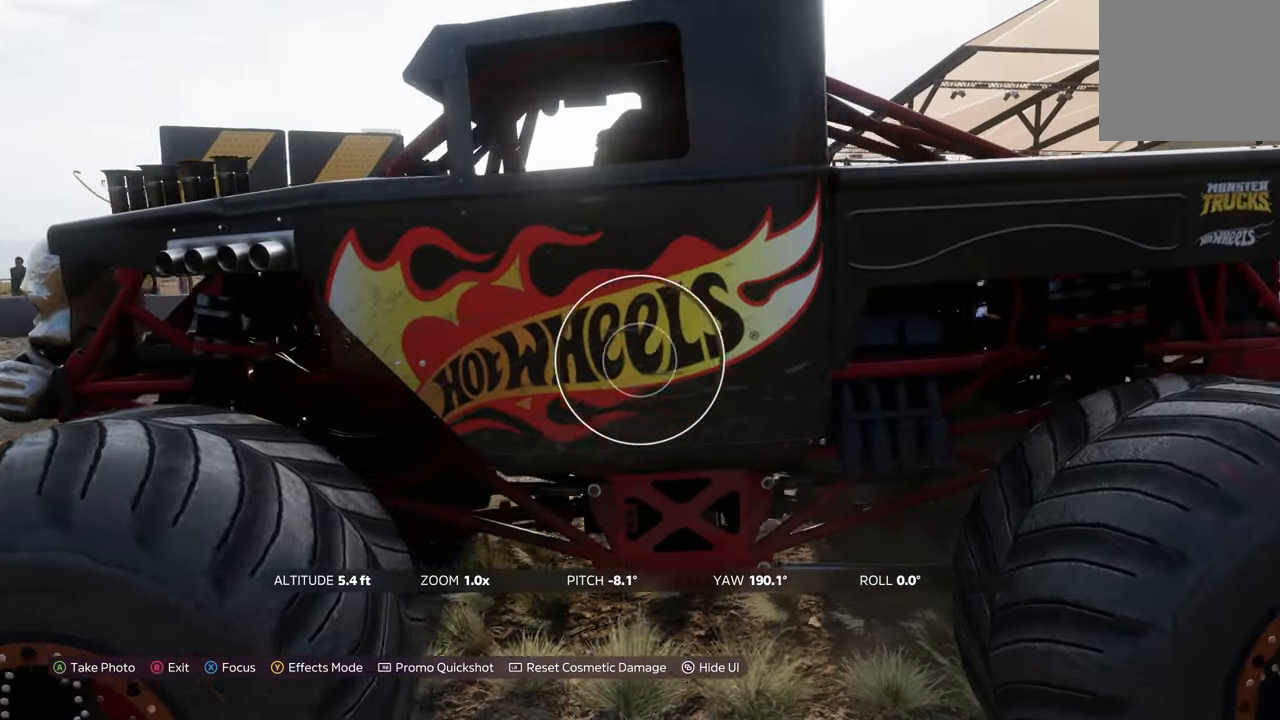
Gameplay with a controller (Xbox layout); each line is a JSON object with the inputs held at the frame after it. "events" lists button and stick changes between this image and that frame as [ms after this image, input, new state], when the widget could be followed in between.
{"buttons": [], "left_stick": "up", "right_stick": "center", "events": [[33, "right_stick", "center"], [50, "left_stick", "up"]]}
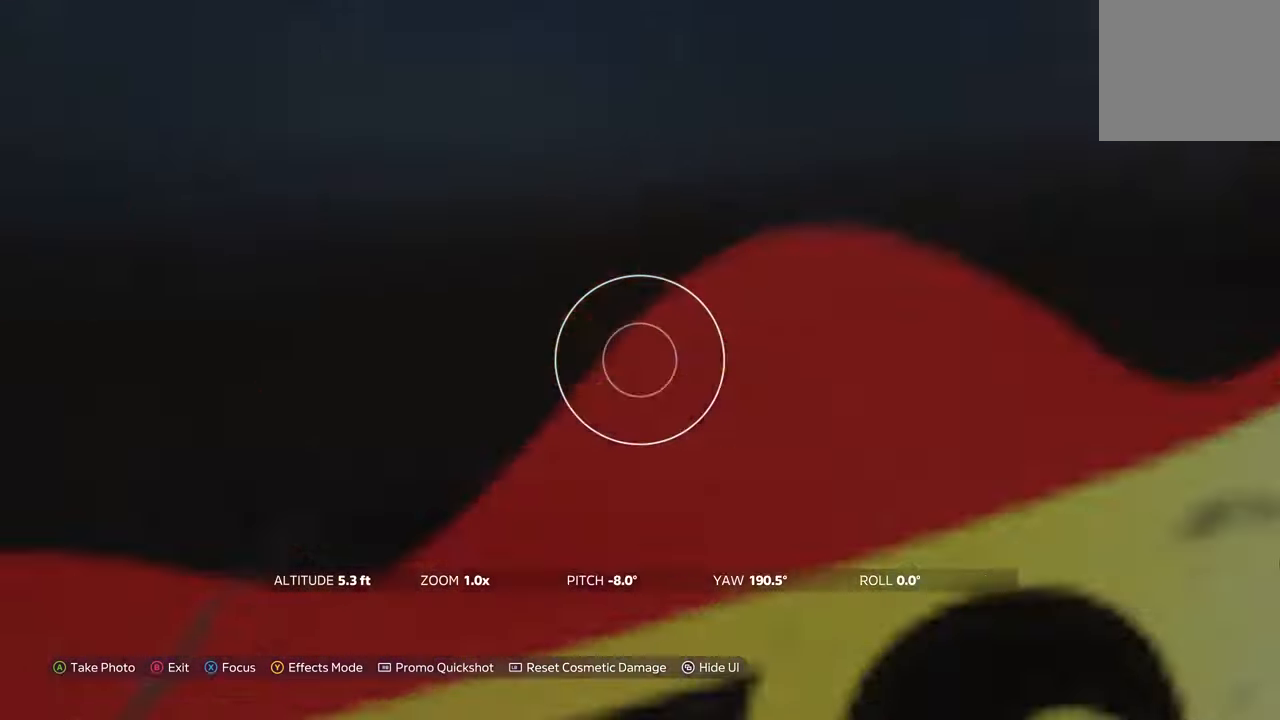
{"buttons": [], "left_stick": "down", "right_stick": "center", "events": [[317, "left_stick", "down"]]}
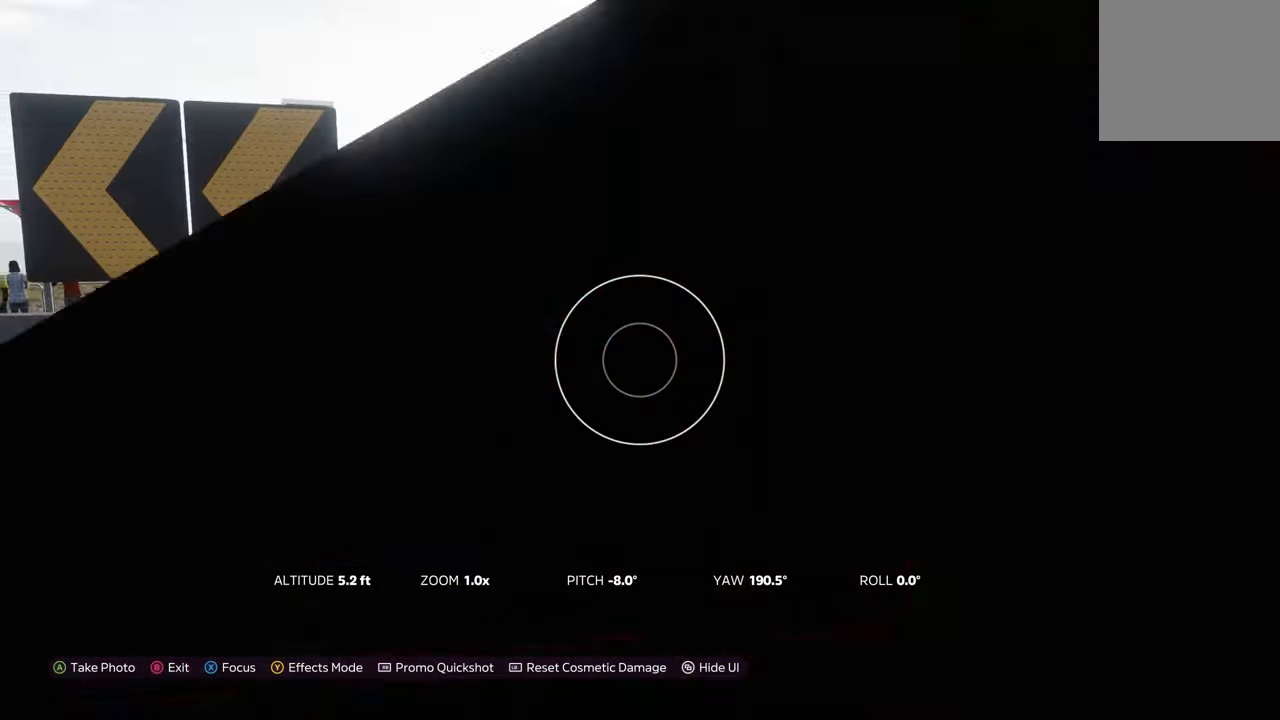
{"buttons": [], "left_stick": "down", "right_stick": "center", "events": []}
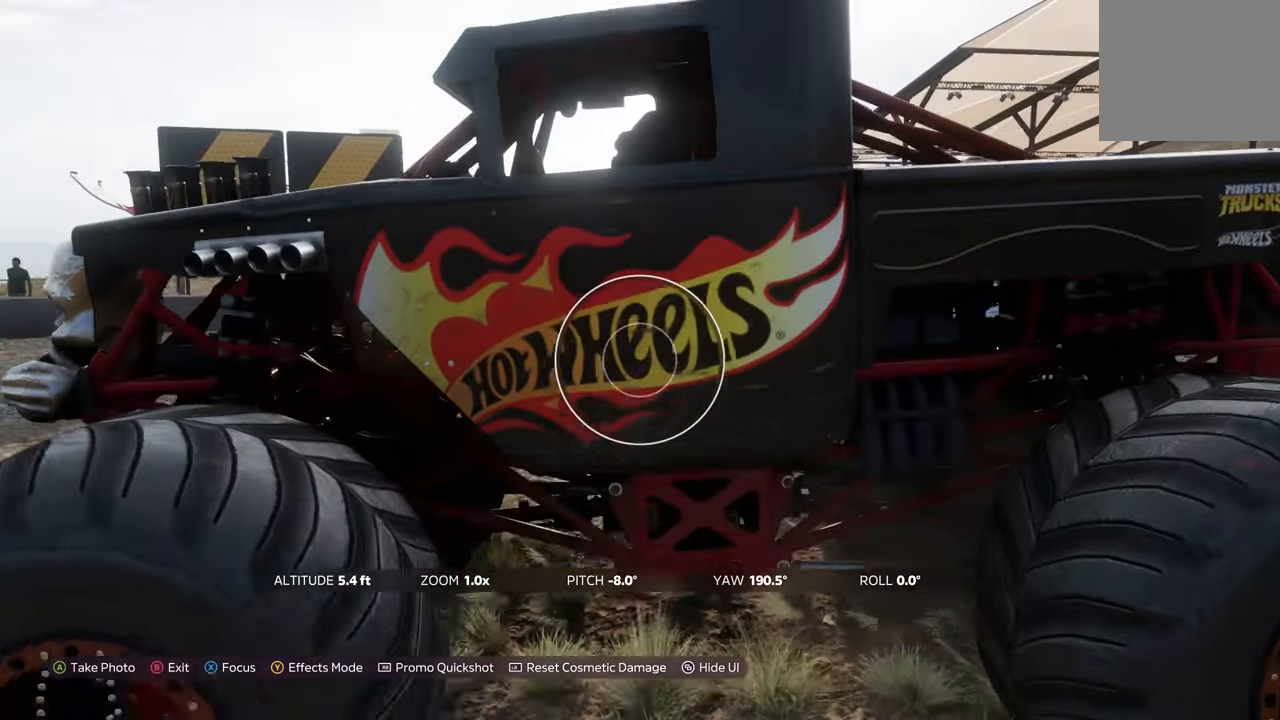
{"buttons": [], "left_stick": "up", "right_stick": "center", "events": [[117, "left_stick", "center"], [484, "left_stick", "up"]]}
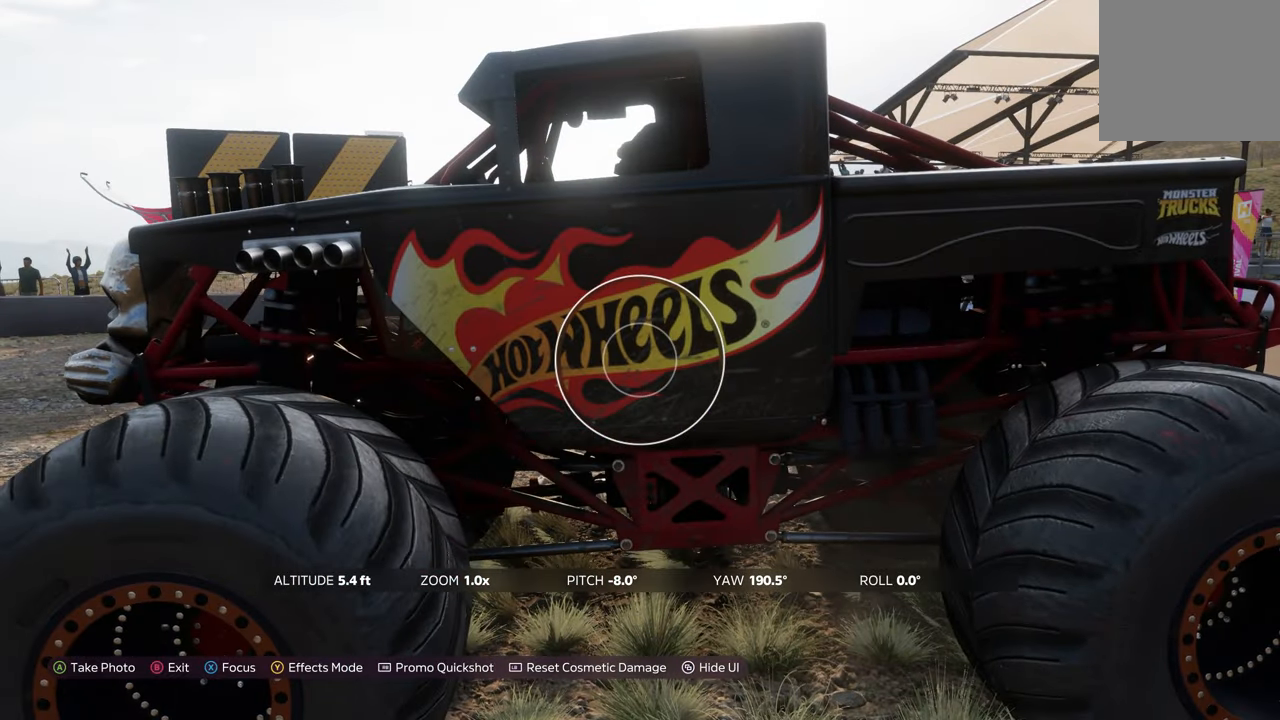
{"buttons": [], "left_stick": "up", "right_stick": "center", "events": []}
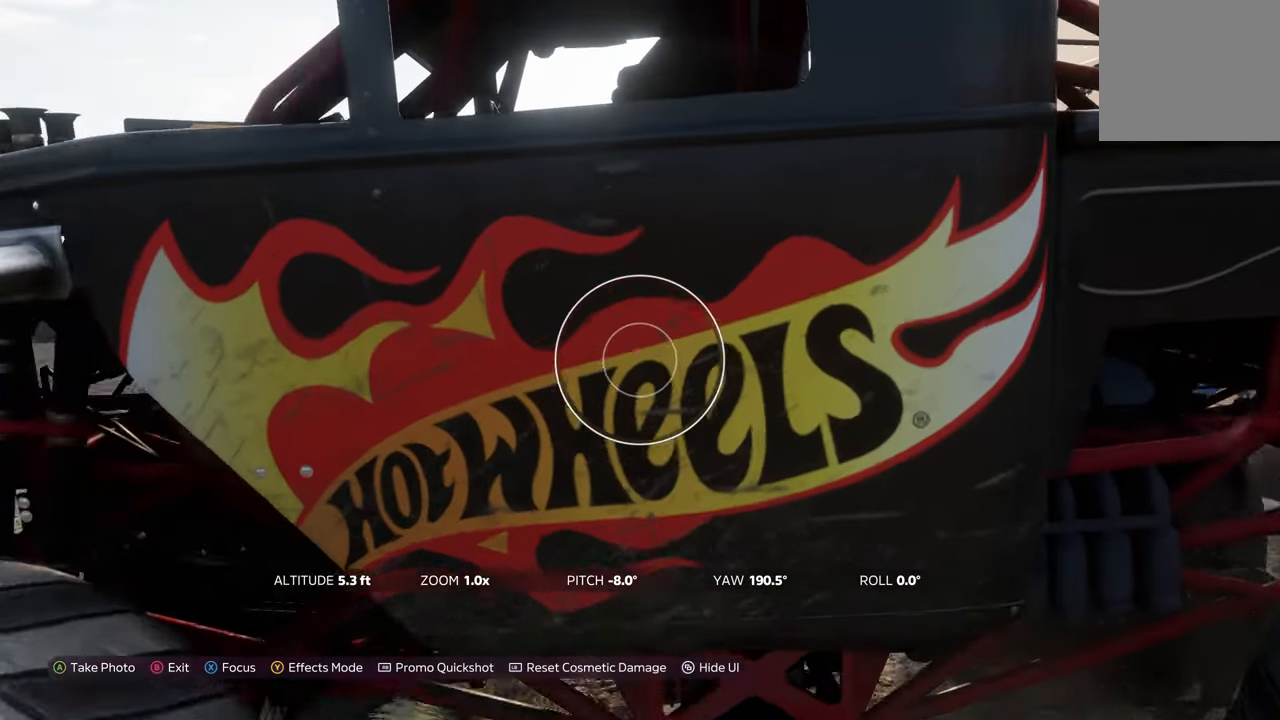
{"buttons": [], "left_stick": "center", "right_stick": "center", "events": [[484, "left_stick", "center"]]}
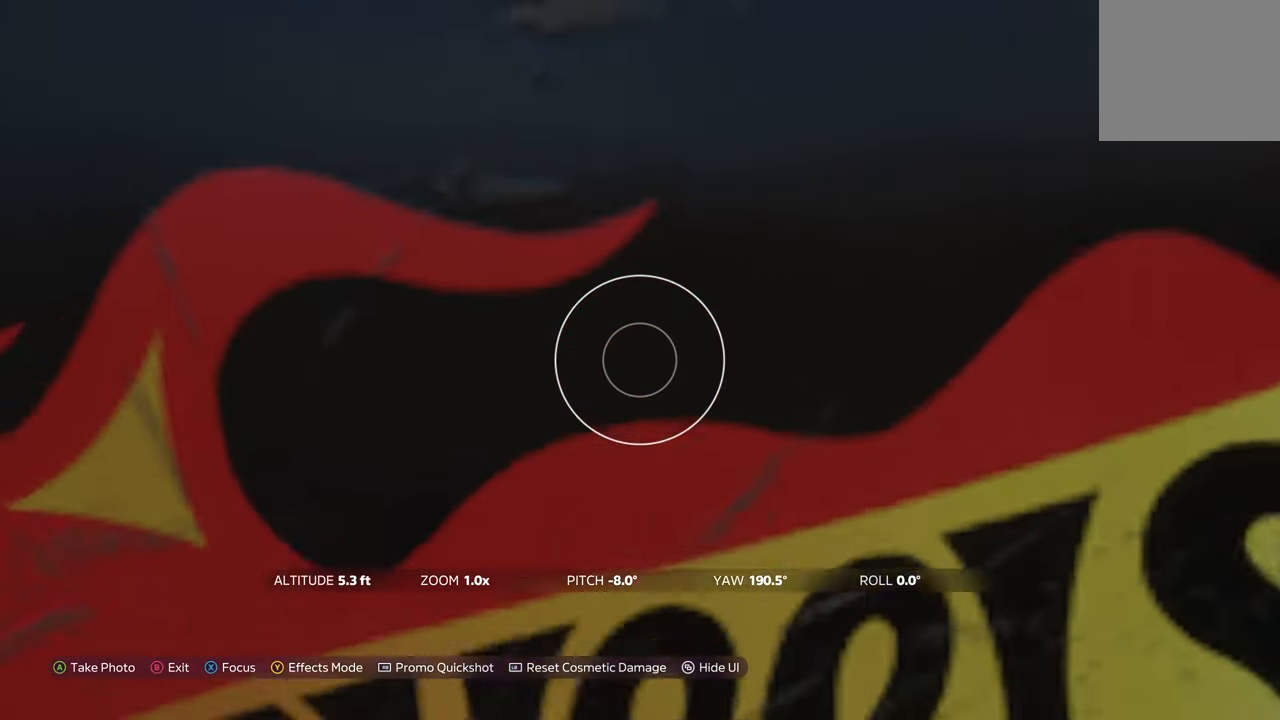
{"buttons": [], "left_stick": "up", "right_stick": "center", "events": [[184, "left_stick", "up"]]}
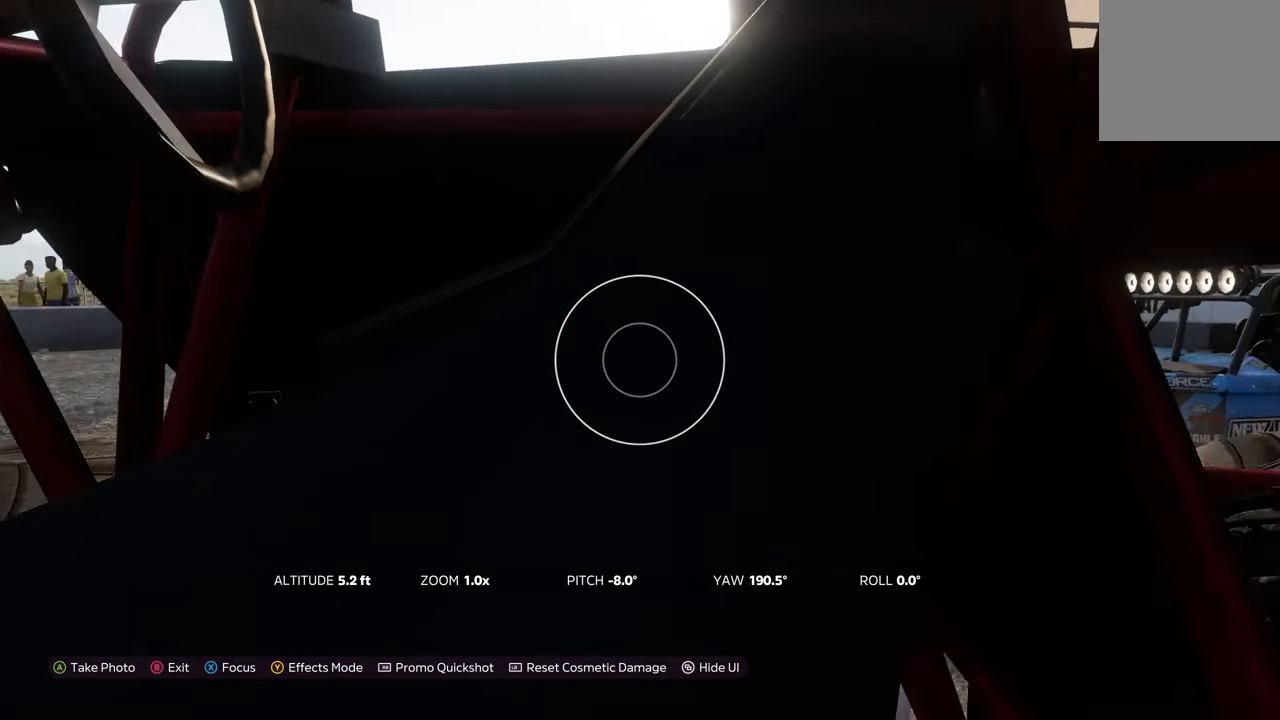
{"buttons": [], "left_stick": "right", "right_stick": "down-right", "events": [[17, "left_stick", "center"], [200, "left_stick", "right"], [350, "right_stick", "down-right"]]}
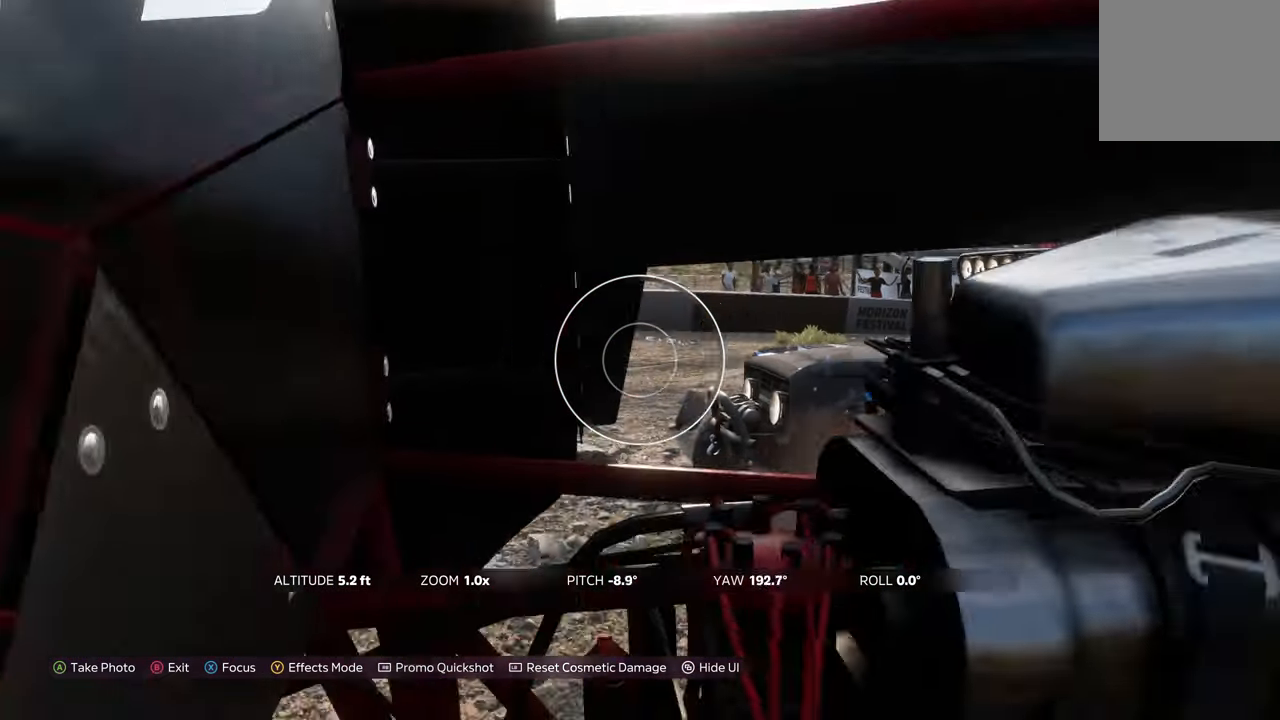
{"buttons": [], "left_stick": "right", "right_stick": "center", "events": [[100, "right_stick", "center"]]}
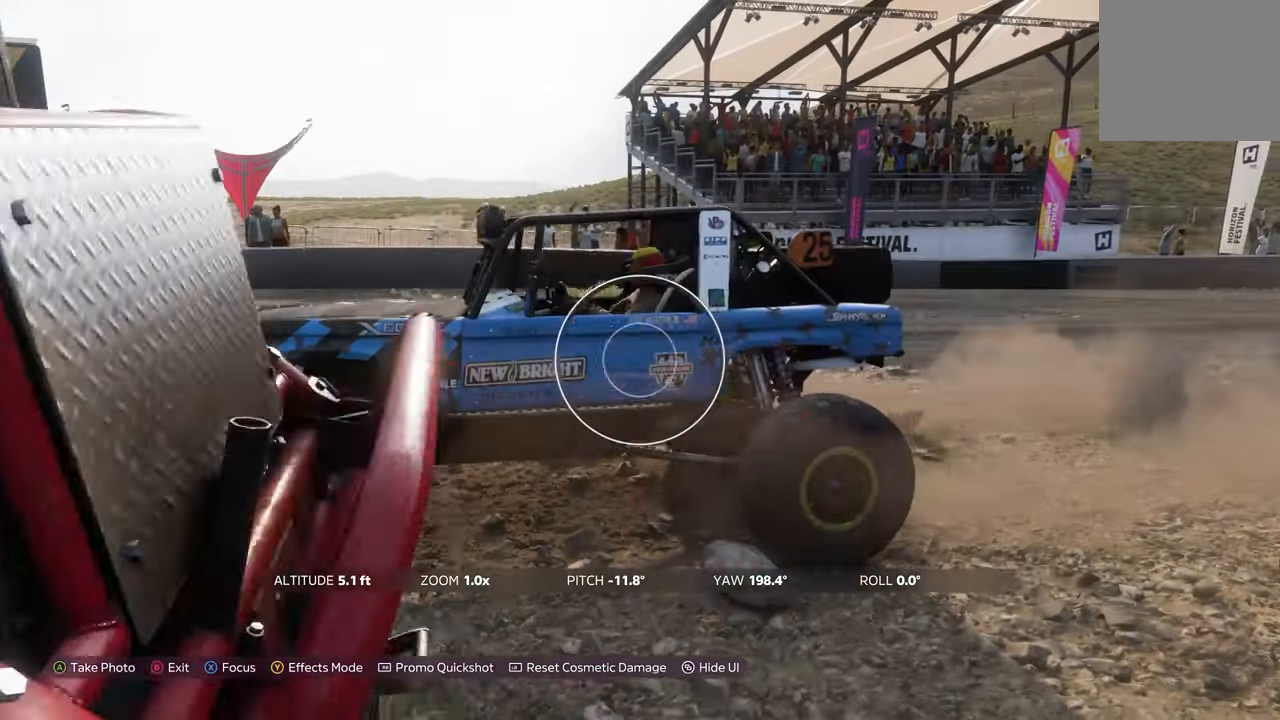
{"buttons": [], "left_stick": "left", "right_stick": "center", "events": [[150, "right_stick", "down-left"], [184, "left_stick", "center"], [334, "right_stick", "center"], [367, "left_stick", "left"]]}
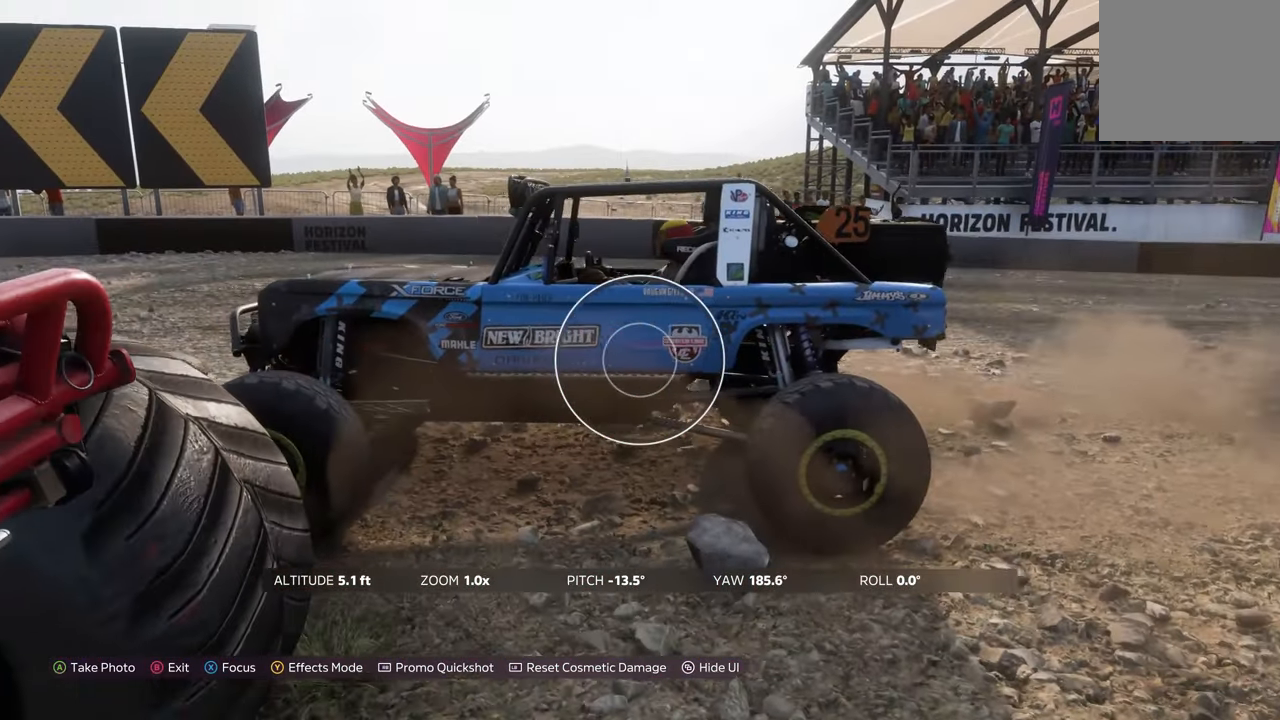
{"buttons": [], "left_stick": "center", "right_stick": "center", "events": [[17, "left_stick", "up"], [150, "left_stick", "center"], [300, "R2", "down"], [400, "R2", "up"]]}
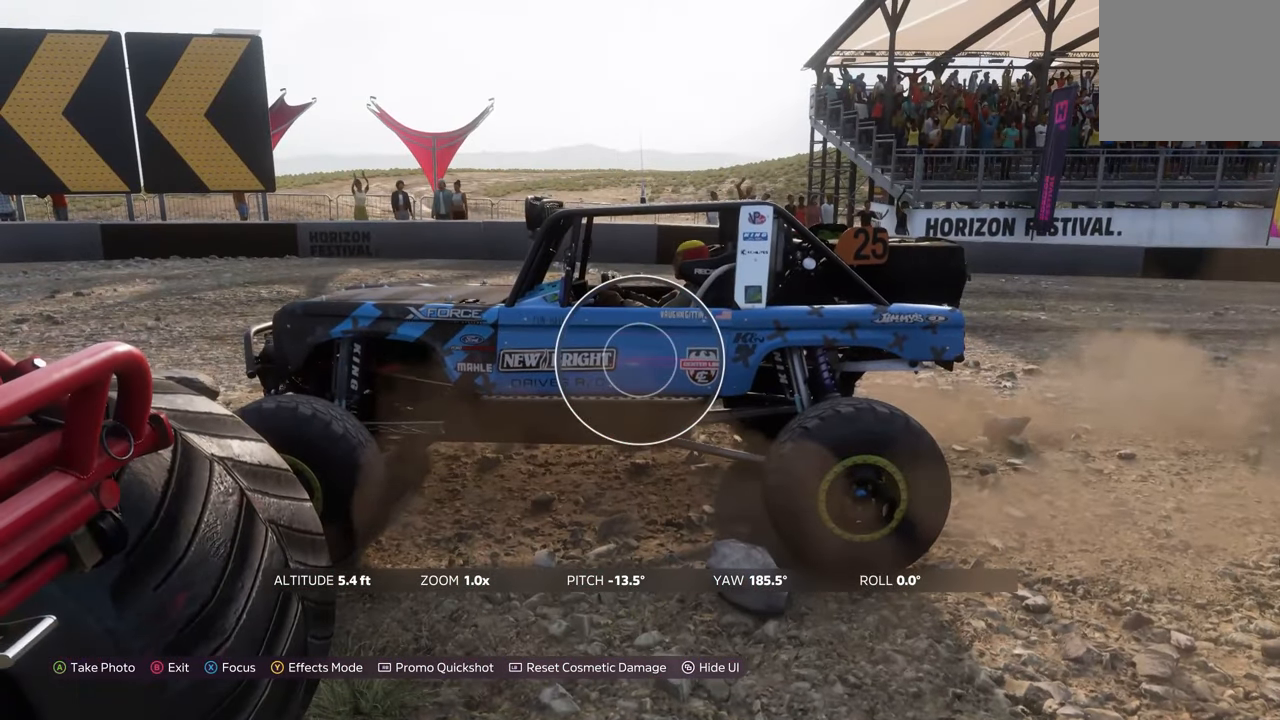
{"buttons": [], "left_stick": "center", "right_stick": "center", "events": [[167, "L2", "down"], [350, "L2", "up"]]}
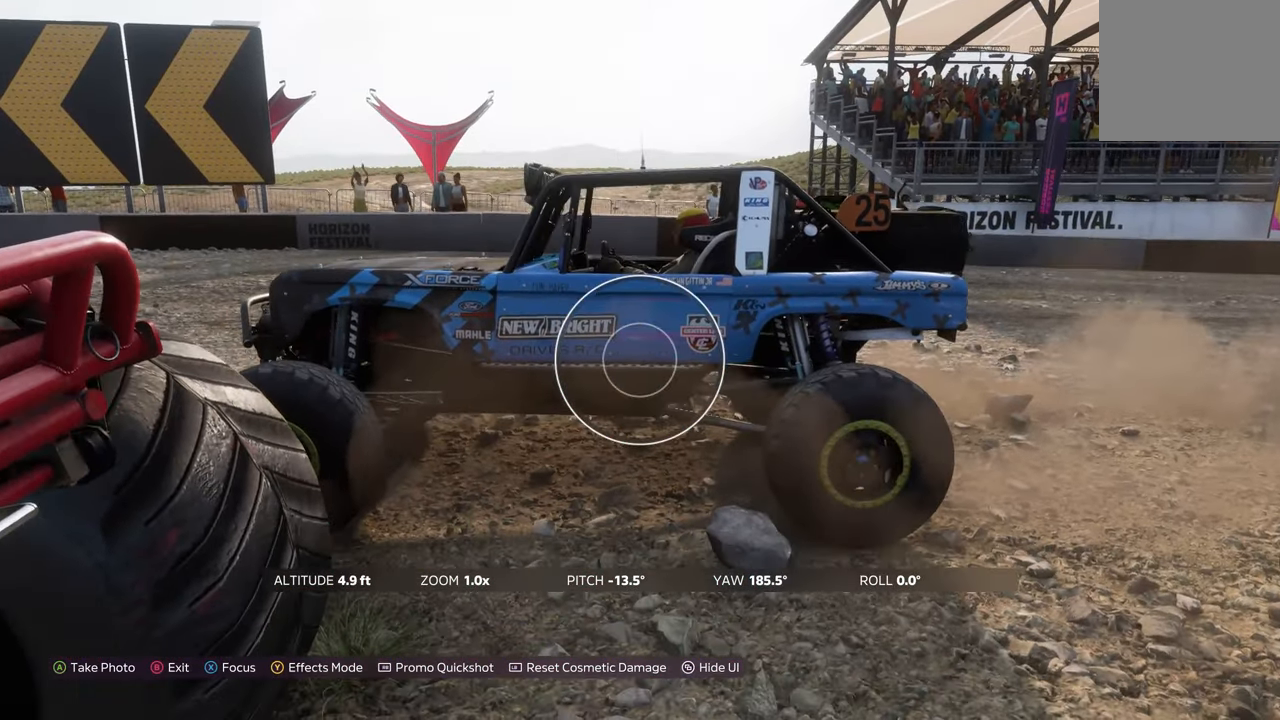
{"buttons": [], "left_stick": "center", "right_stick": "center", "events": [[50, "L2", "down"], [234, "L2", "up"]]}
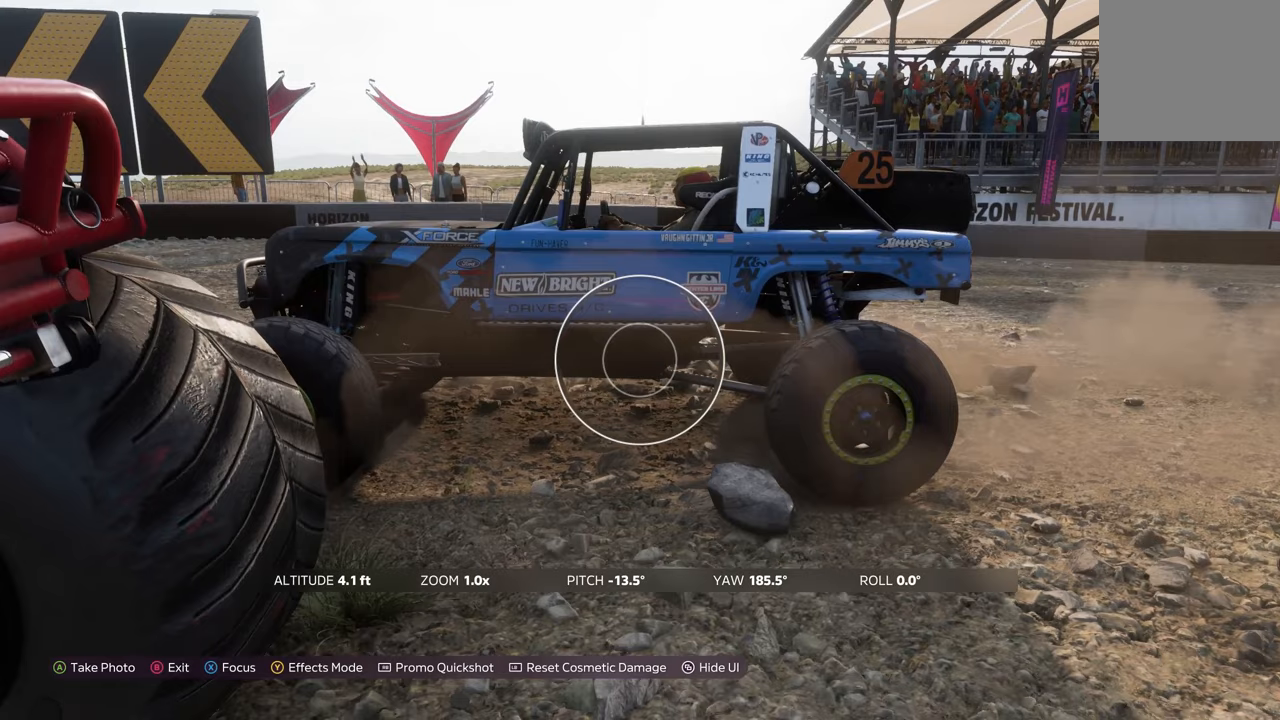
{"buttons": [], "left_stick": "up", "right_stick": "center", "events": [[83, "right_stick", "up"], [166, "left_stick", "up"], [233, "right_stick", "center"]]}
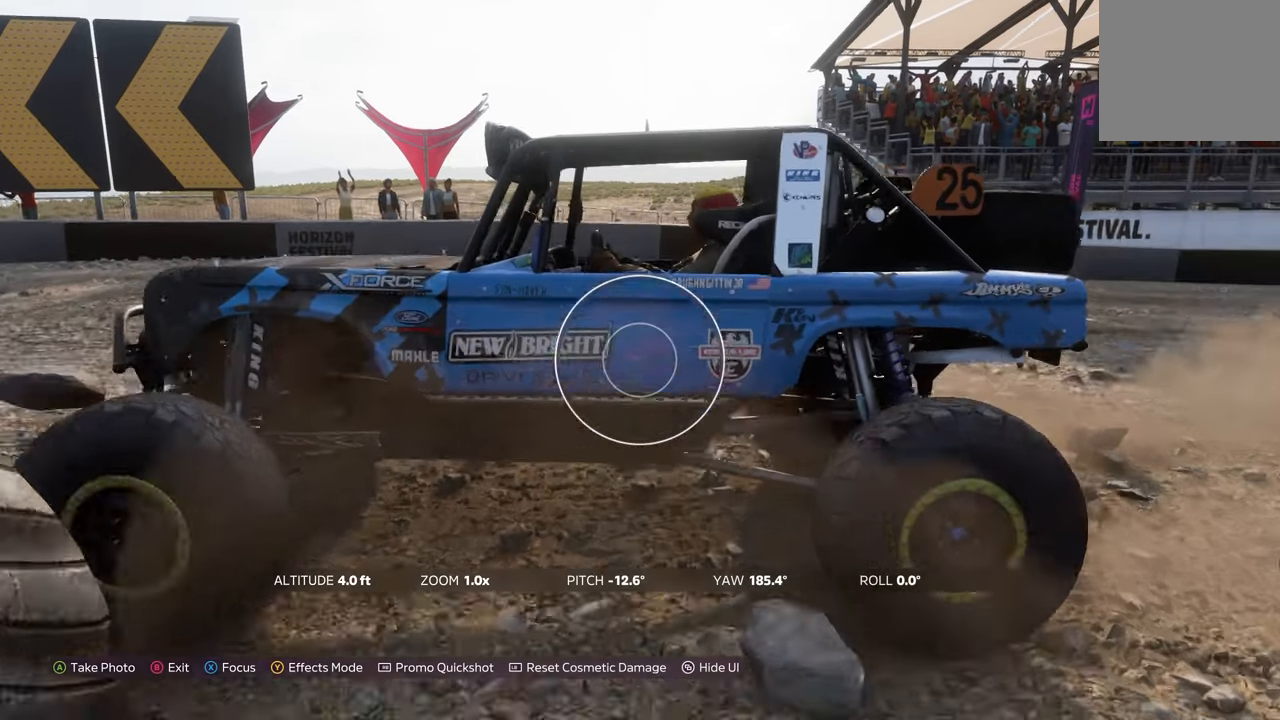
{"buttons": [], "left_stick": "up", "right_stick": "center", "events": []}
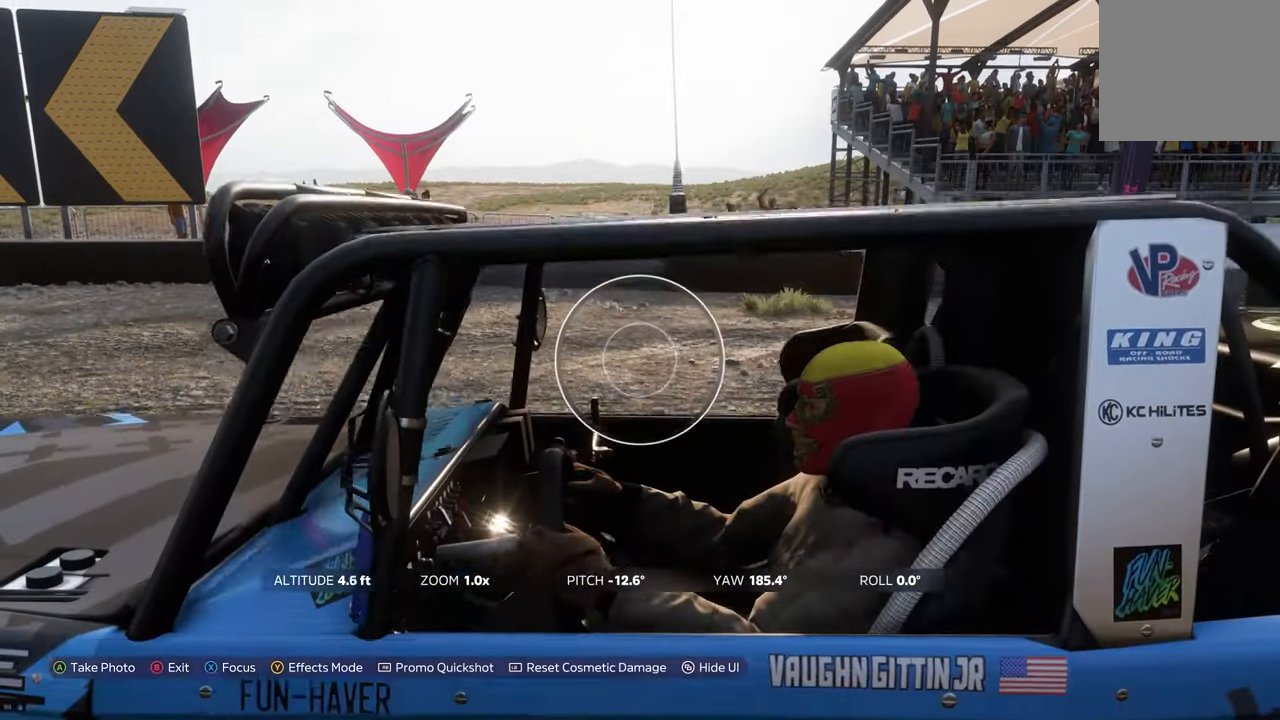
{"buttons": [], "left_stick": "center", "right_stick": "center", "events": [[216, "left_stick", "center"]]}
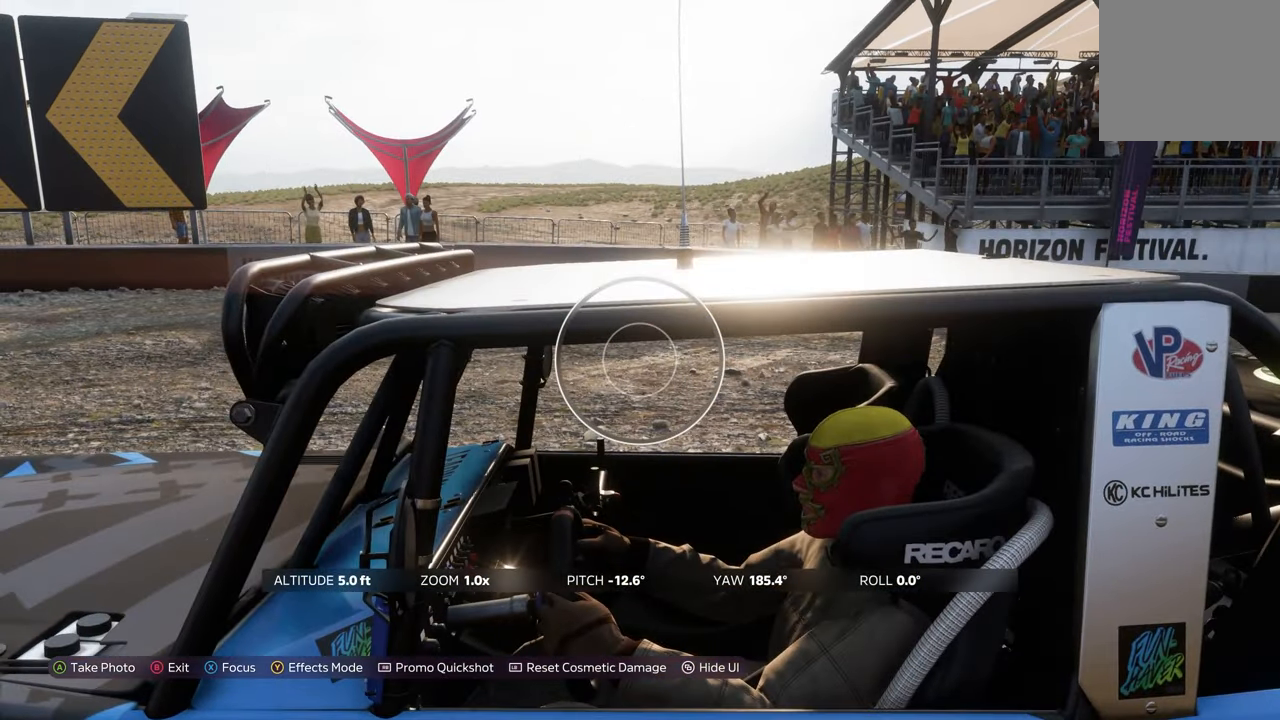
{"buttons": ["L2"], "left_stick": "center", "right_stick": "center", "events": [[66, "R2", "down"], [133, "left_stick", "down"], [250, "R2", "up"], [400, "left_stick", "center"], [450, "L2", "down"]]}
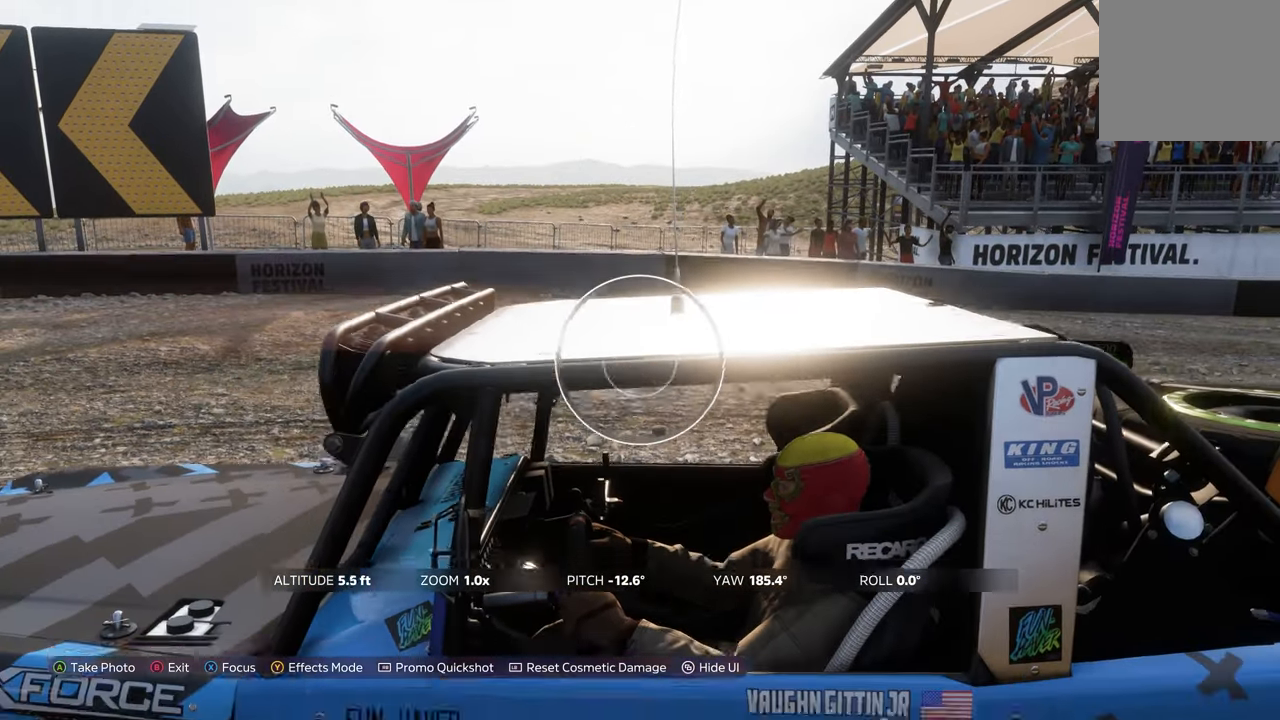
{"buttons": ["L2"], "left_stick": "center", "right_stick": "center", "events": [[216, "L2", "up"], [366, "L2", "down"]]}
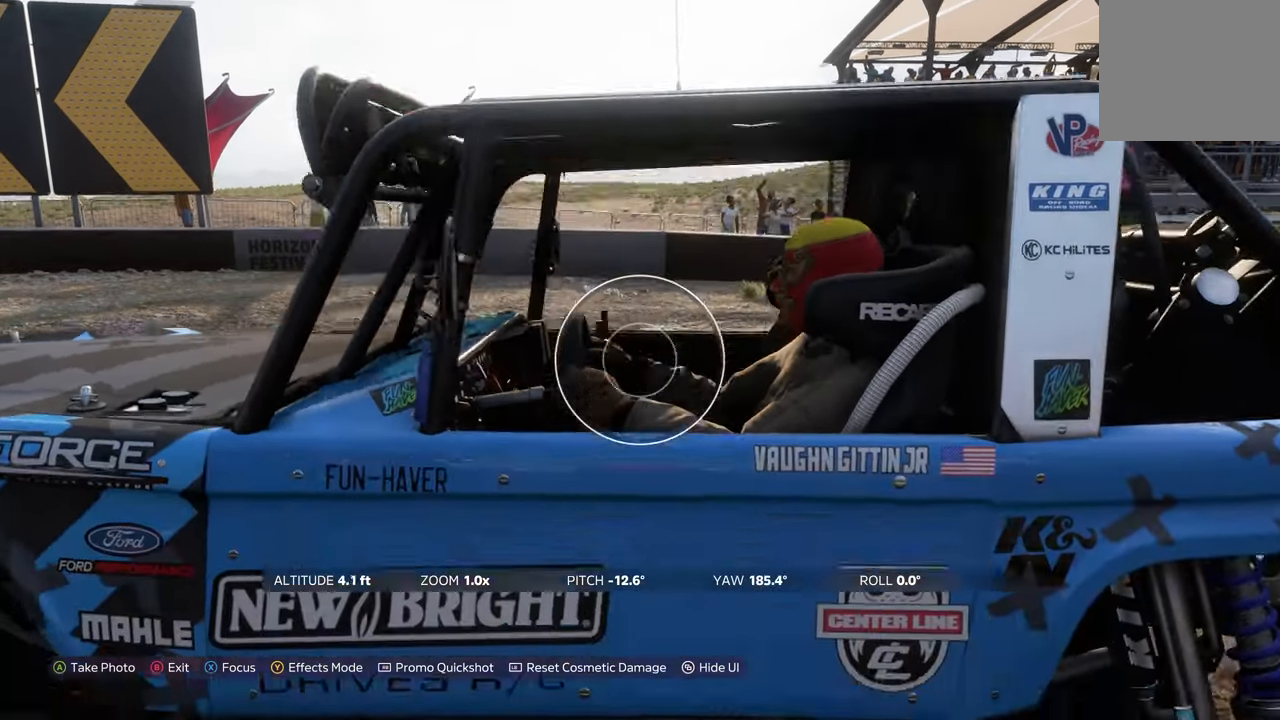
{"buttons": [], "left_stick": "down", "right_stick": "center", "events": [[83, "L2", "up"], [183, "left_stick", "down"]]}
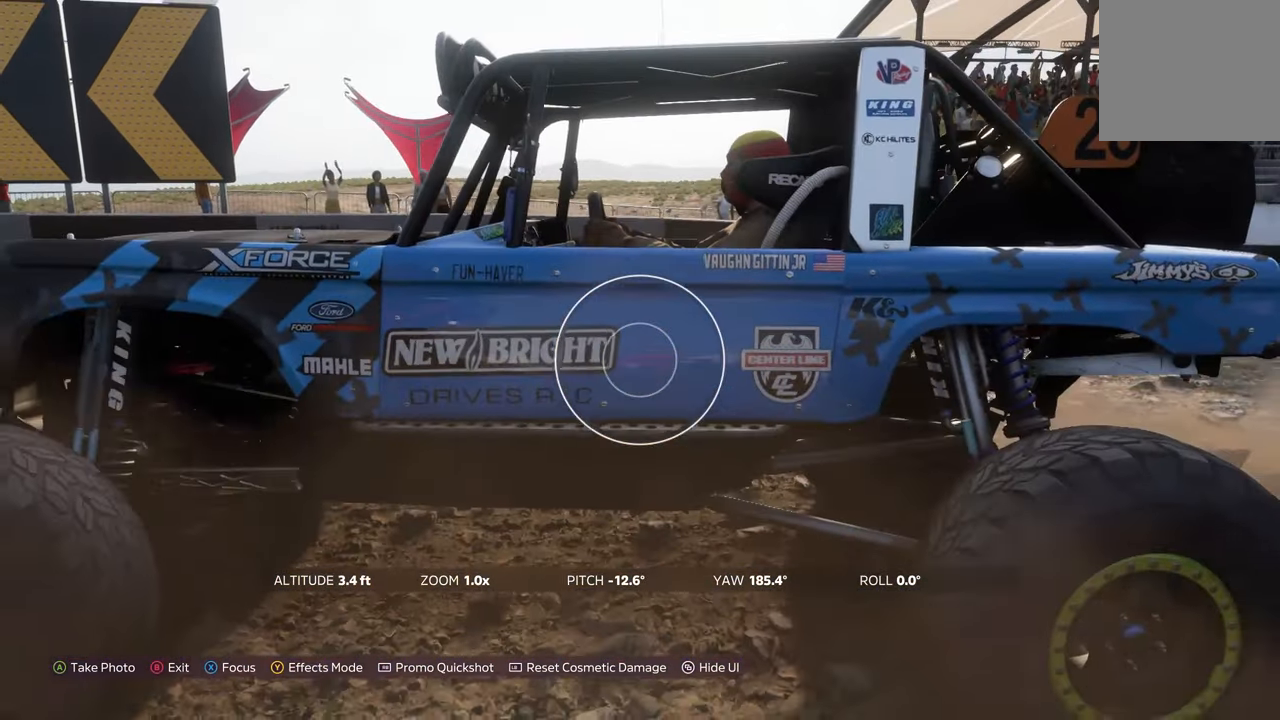
{"buttons": [], "left_stick": "up", "right_stick": "center", "events": [[50, "left_stick", "up"]]}
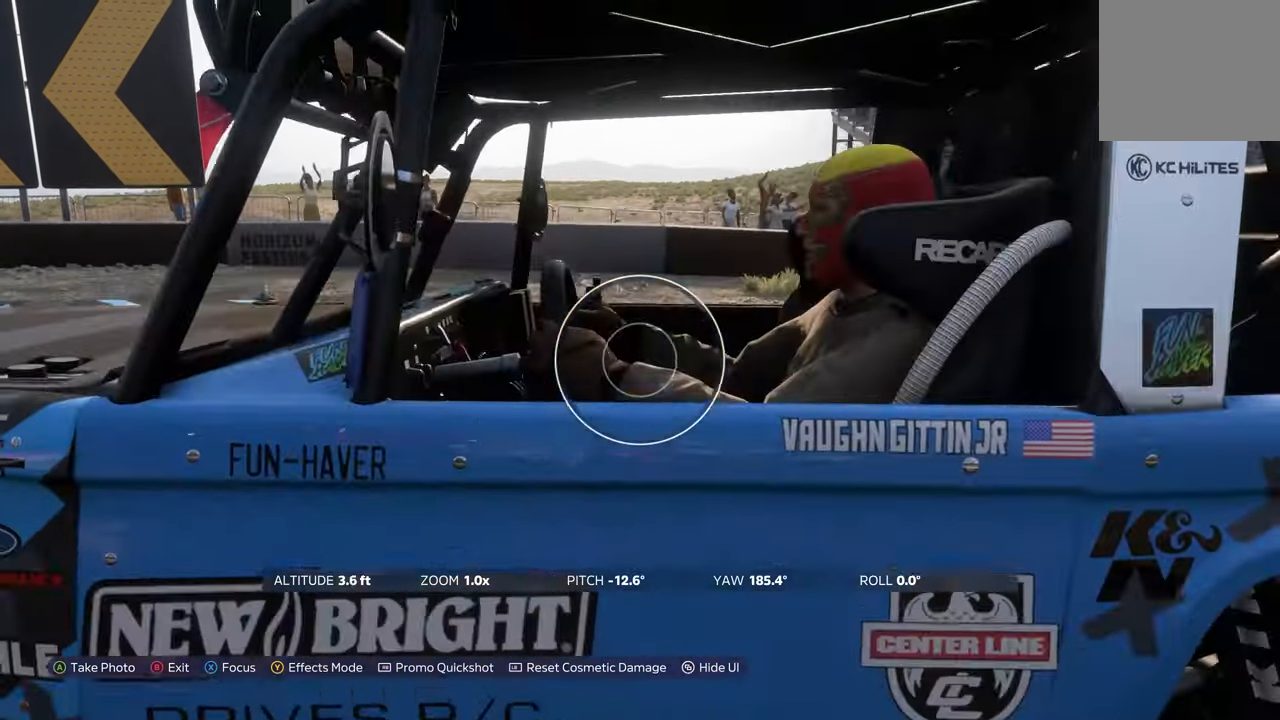
{"buttons": [], "left_stick": "down", "right_stick": "center", "events": [[283, "left_stick", "down"]]}
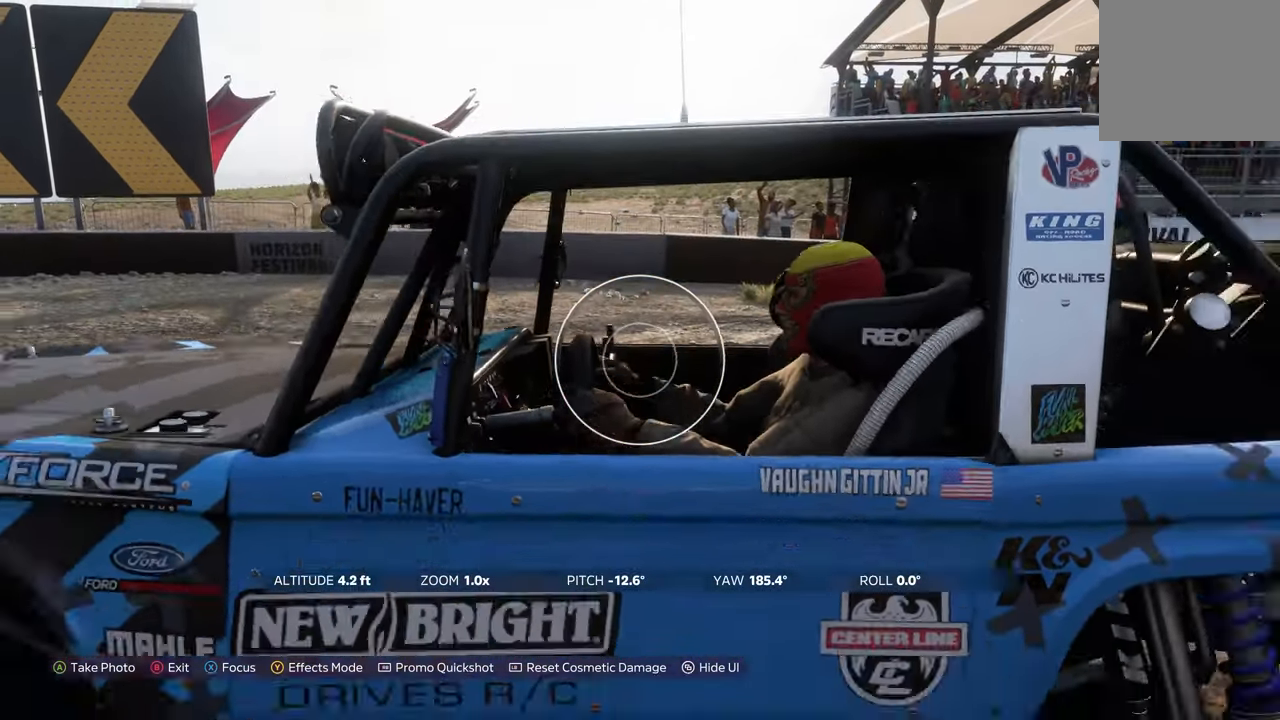
{"buttons": [], "left_stick": "up", "right_stick": "center", "events": [[366, "left_stick", "up"]]}
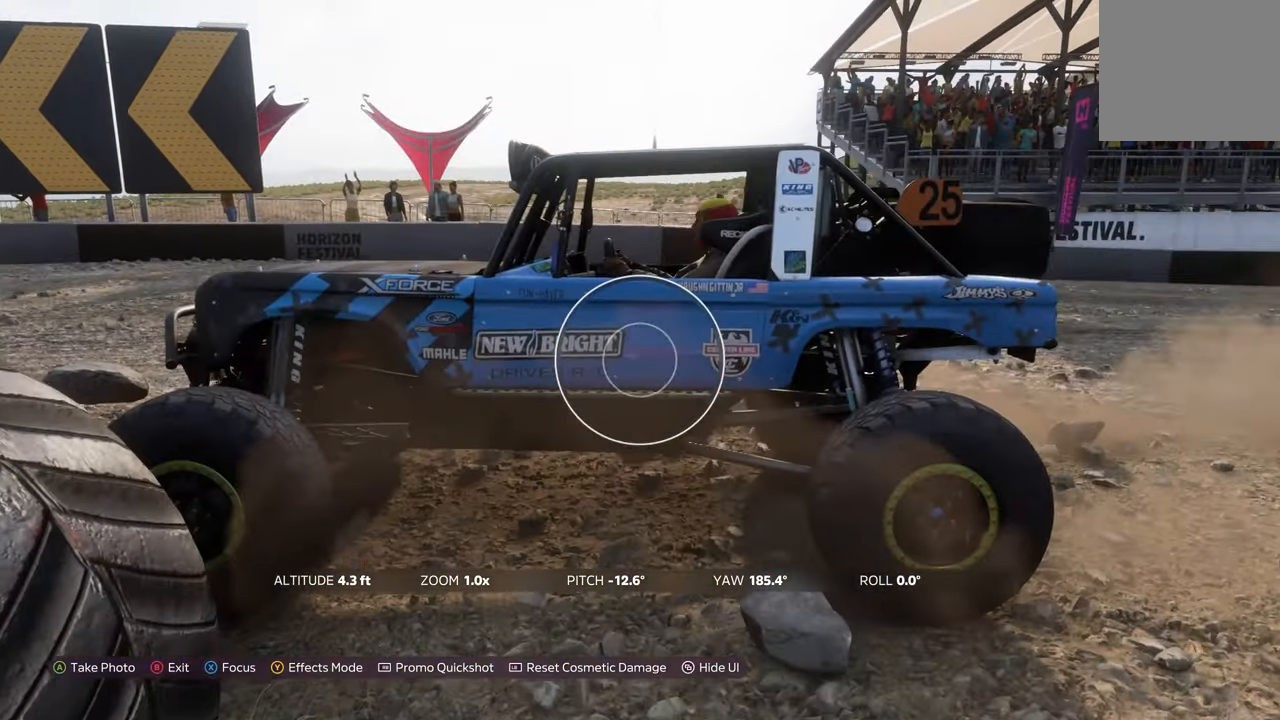
{"buttons": [], "left_stick": "up", "right_stick": "center", "events": []}
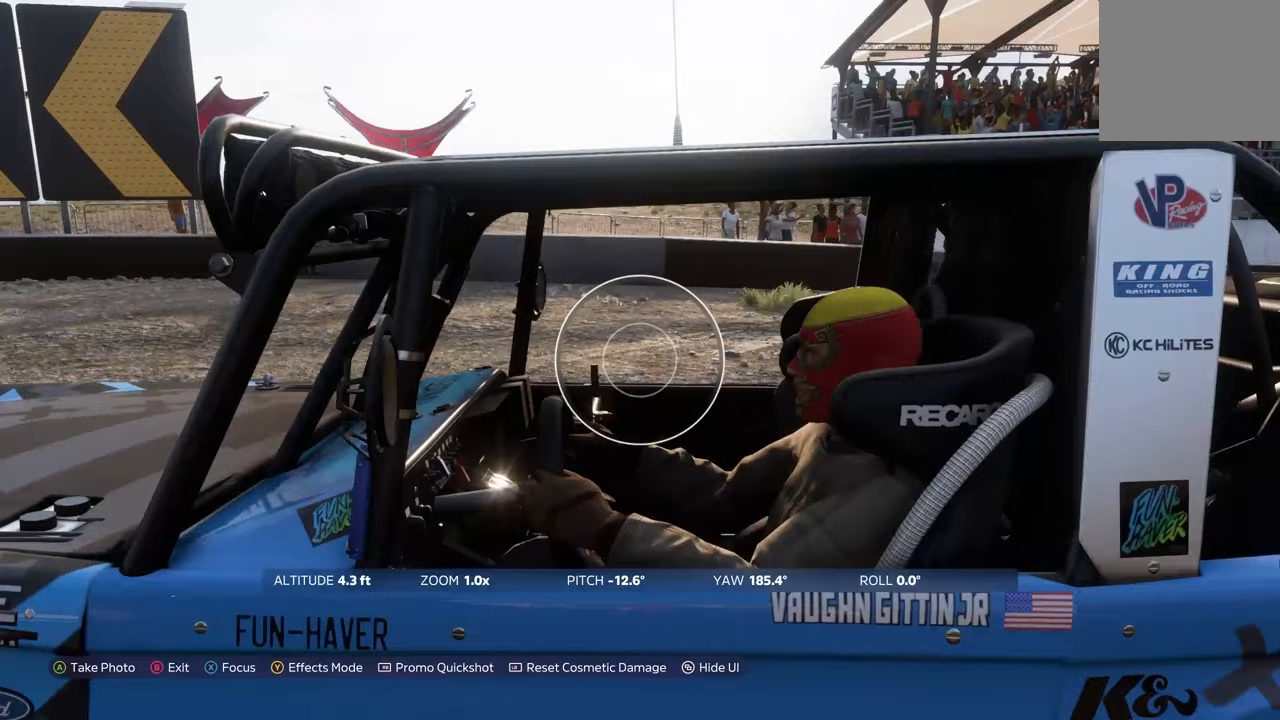
{"buttons": [], "left_stick": "down", "right_stick": "center", "events": [[267, "left_stick", "down"]]}
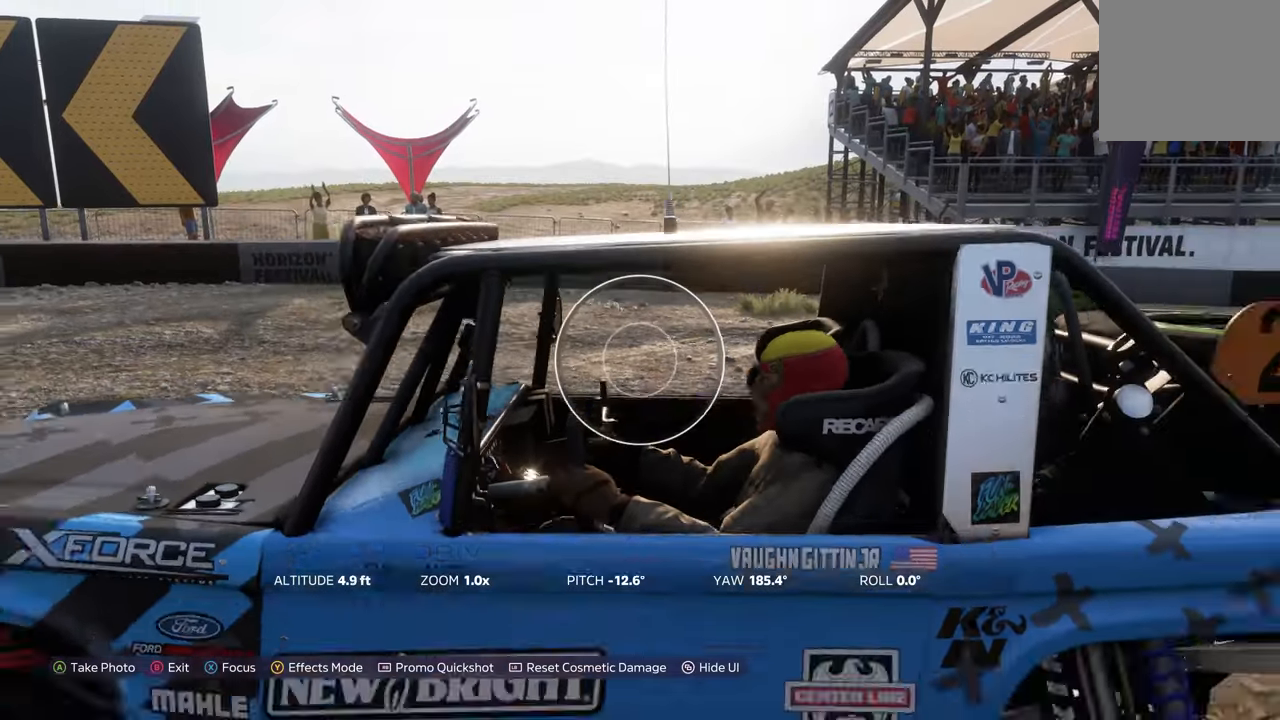
{"buttons": [], "left_stick": "down", "right_stick": "left", "events": [[383, "right_stick", "left"]]}
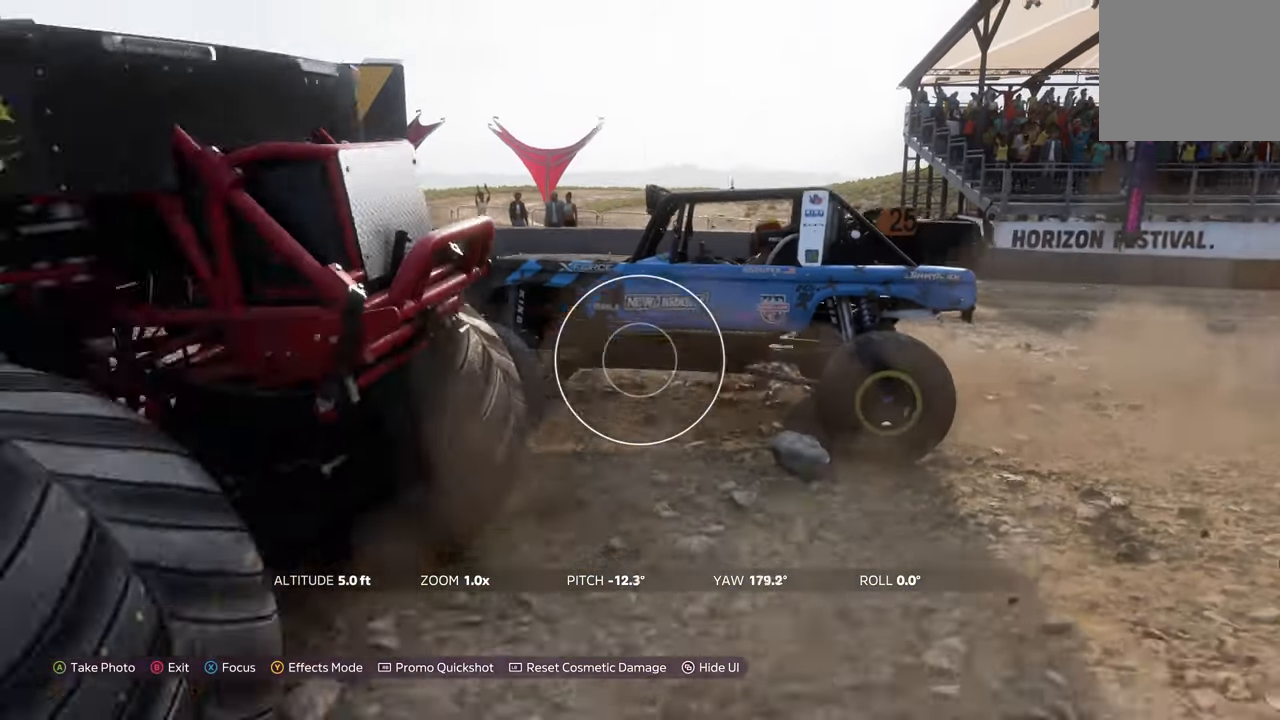
{"buttons": [], "left_stick": "up", "right_stick": "center", "events": [[200, "right_stick", "up"], [250, "right_stick", "center"], [300, "left_stick", "center"], [467, "left_stick", "up"]]}
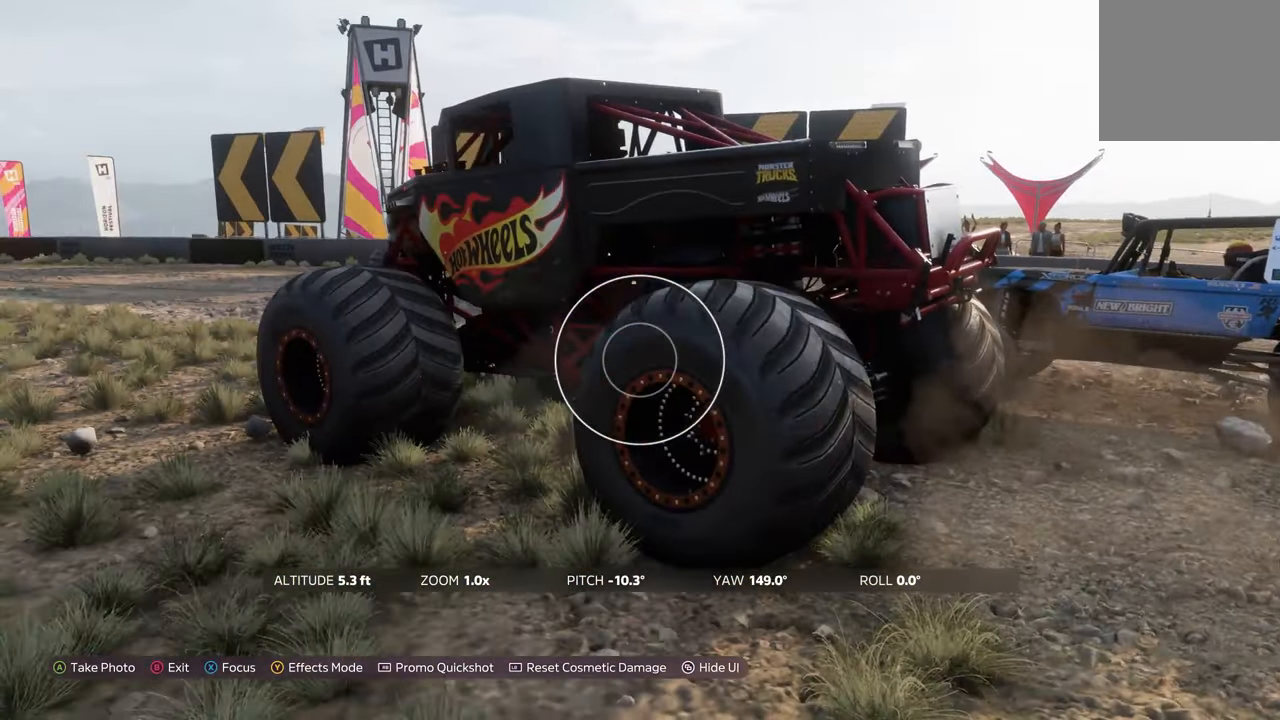
{"buttons": [], "left_stick": "up", "right_stick": "center", "events": [[167, "right_stick", "up"], [400, "right_stick", "center"]]}
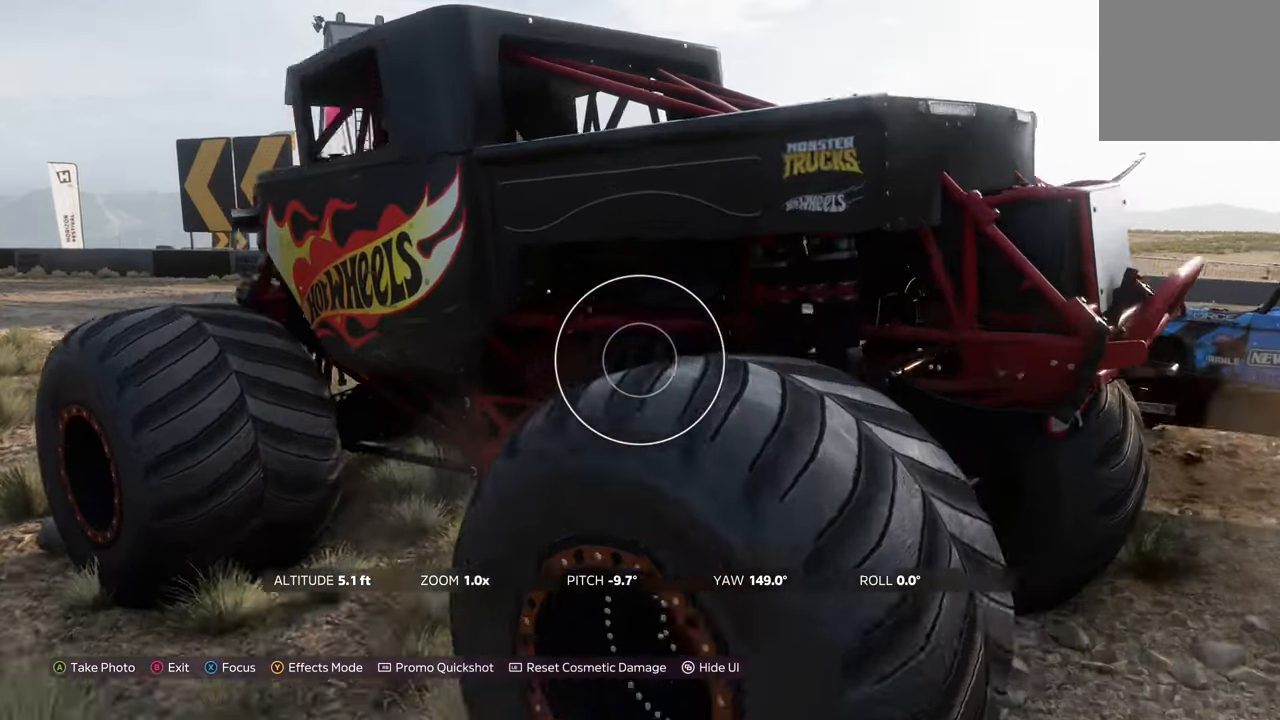
{"buttons": [], "left_stick": "up", "right_stick": "center", "events": []}